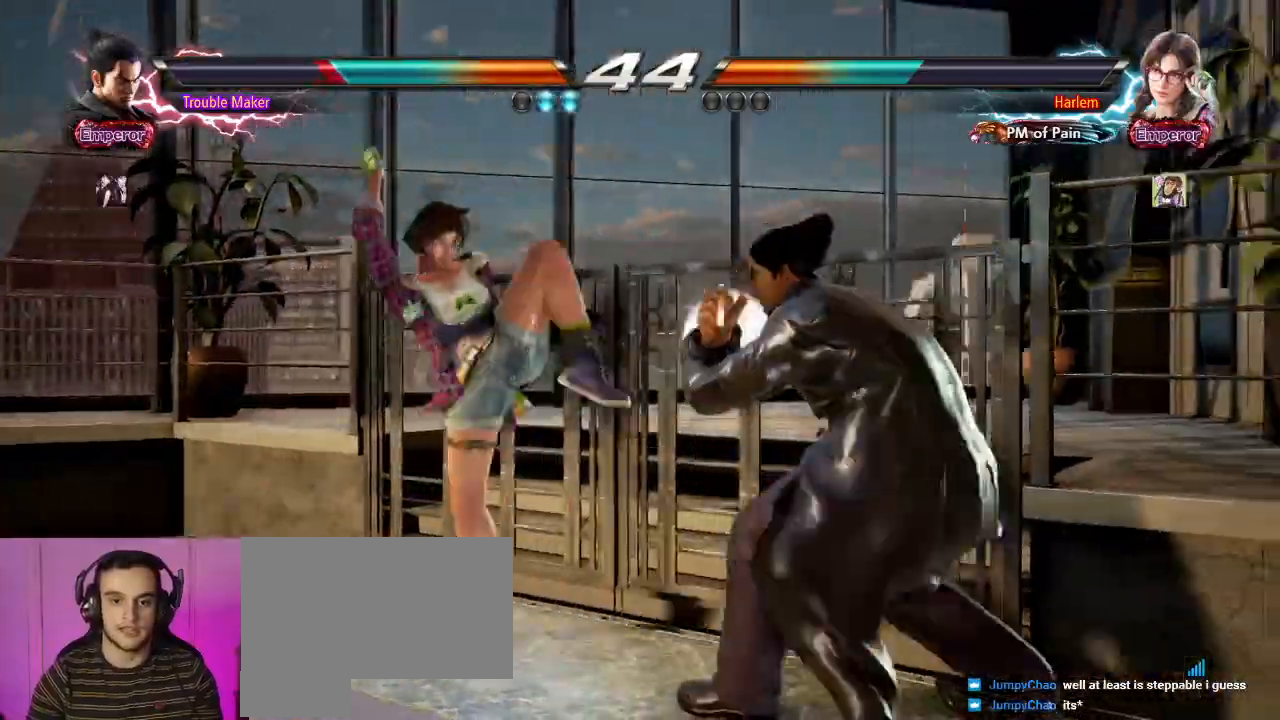
Gameplay with a controller (arcade stick); each line is a JSON object with the inputs held at the frame after it. "events" lists button and stick changes between this image and that frame as [ms after this image, input, new state], when the widget could be followed in between. Not read: L3 R3.
{"buttons": [], "left_stick": "right"}
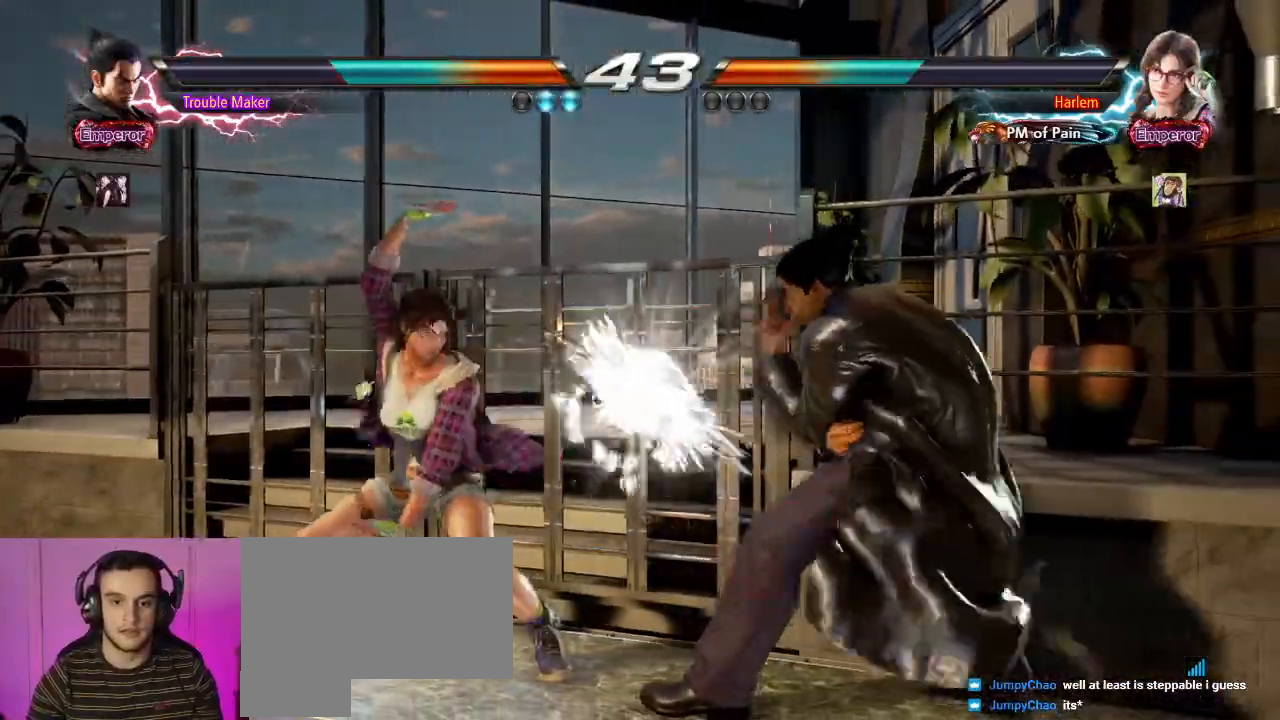
{"buttons": ["SQUARE"], "left_stick": "center", "events": [[117, "SQUARE", "down"], [200, "SQUARE", "up"], [283, "SQUARE", "down"], [333, "TRIANGLE", "down"], [350, "SQUARE", "up"], [450, "SQUARE", "down"], [450, "TRIANGLE", "up"], [483, "left_stick", "center"]]}
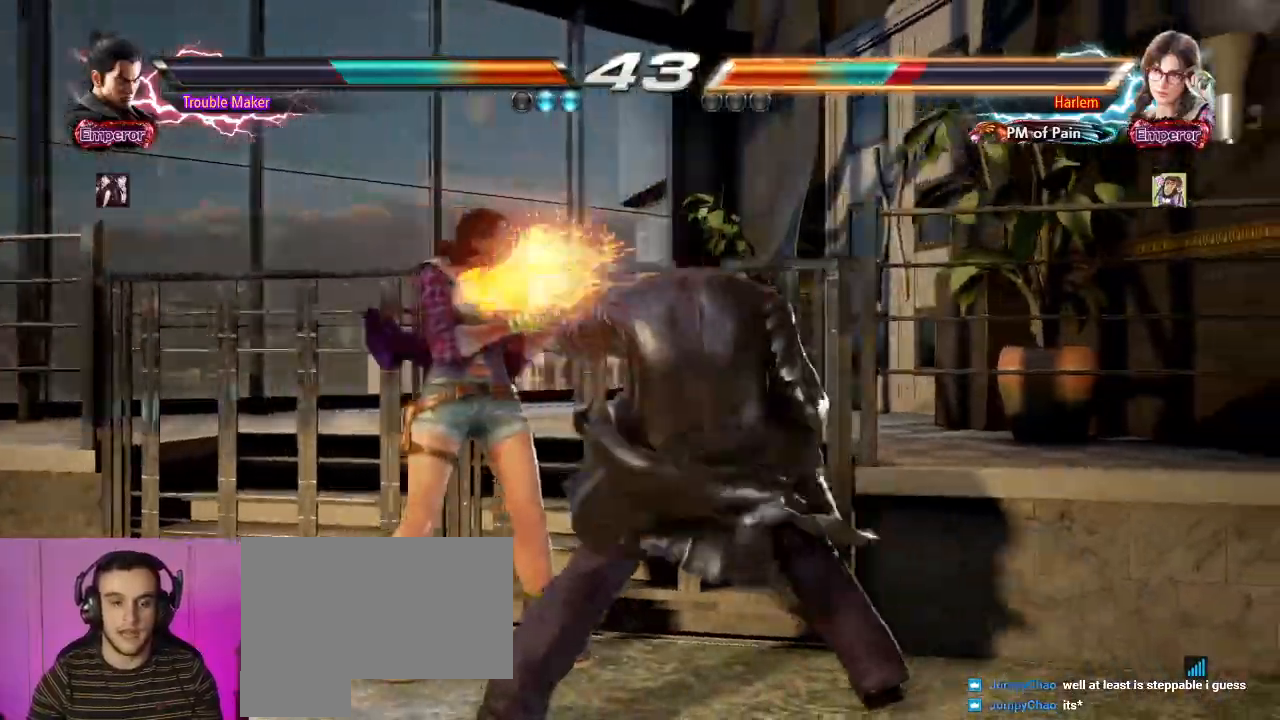
{"buttons": [], "left_stick": "center", "events": [[33, "SQUARE", "up"], [33, "TRIANGLE", "down"], [117, "SQUARE", "down"], [117, "TRIANGLE", "up"], [200, "SQUARE", "up"], [200, "TRIANGLE", "down"], [283, "SQUARE", "down"], [283, "TRIANGLE", "up"], [383, "SQUARE", "up"]]}
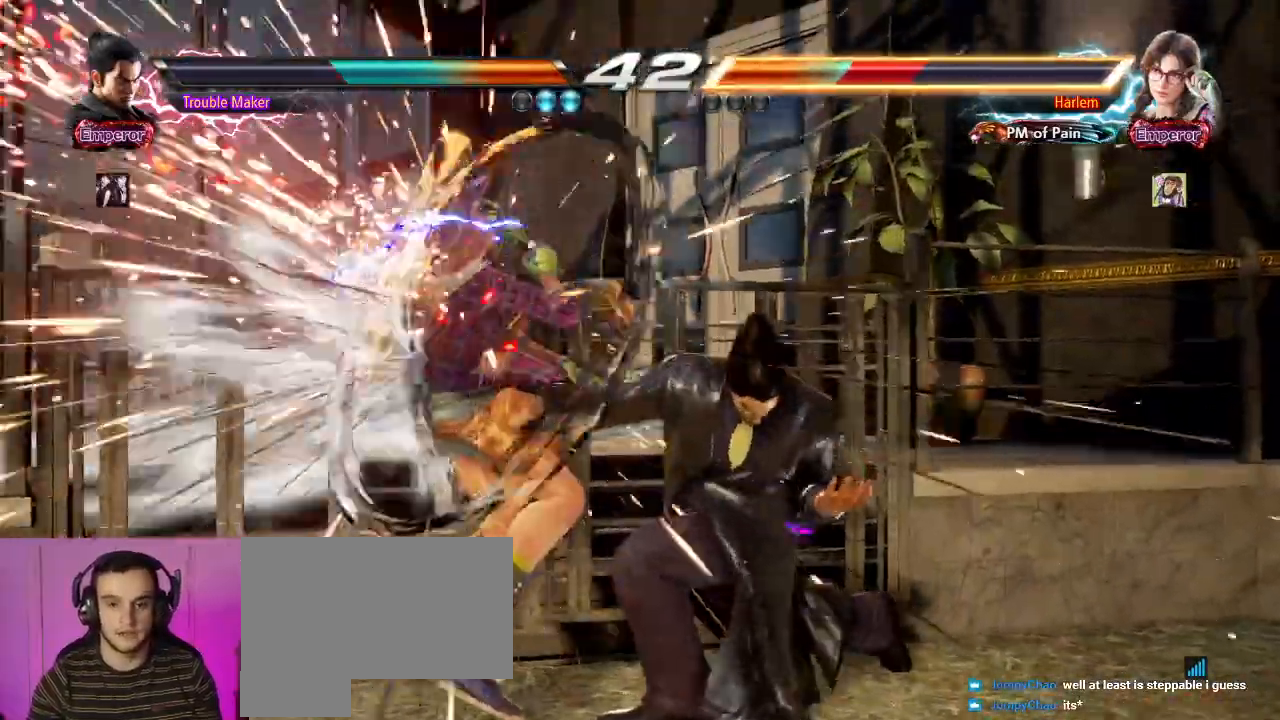
{"buttons": [], "left_stick": "right", "events": [[150, "left_stick", "up"], [300, "left_stick", "center"], [433, "left_stick", "right"]]}
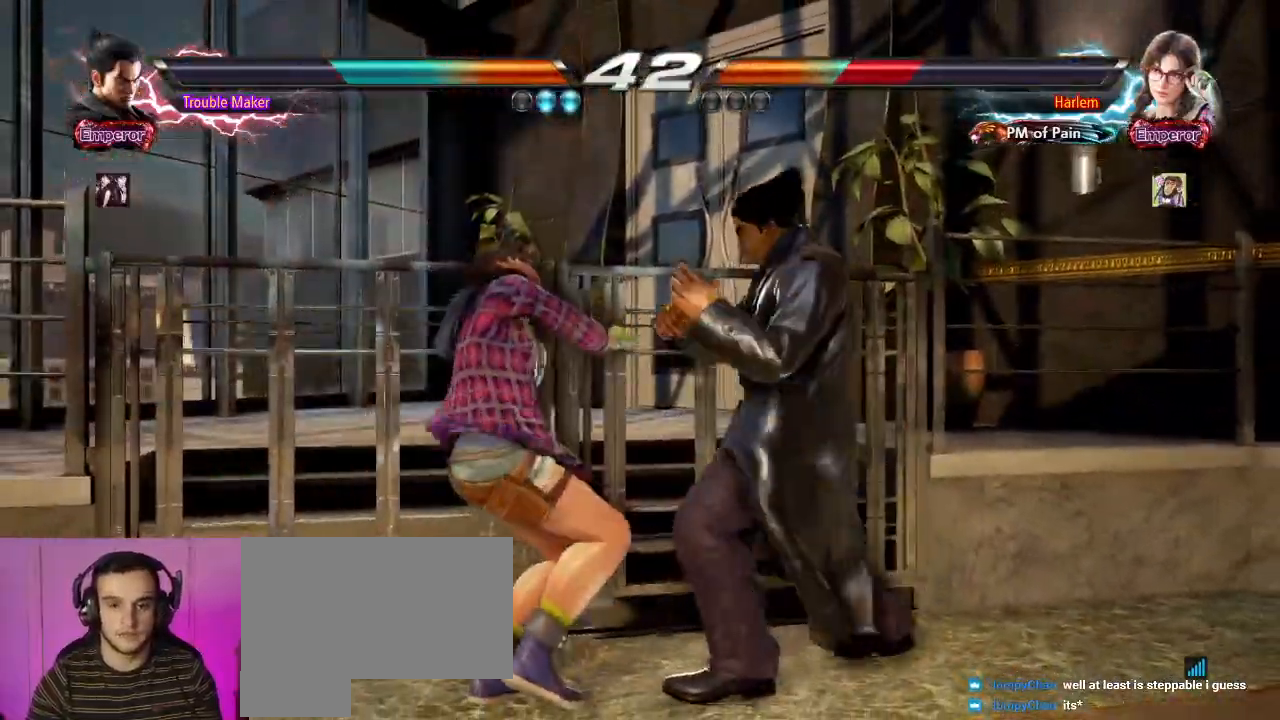
{"buttons": [], "left_stick": "center", "events": [[33, "left_stick", "center"], [67, "CROSS", "down"], [183, "SQUARE", "down"], [233, "CROSS", "up"], [233, "SQUARE", "up"], [333, "left_stick", "left"], [383, "CIRCLE", "down"], [450, "CIRCLE", "up"], [500, "left_stick", "center"]]}
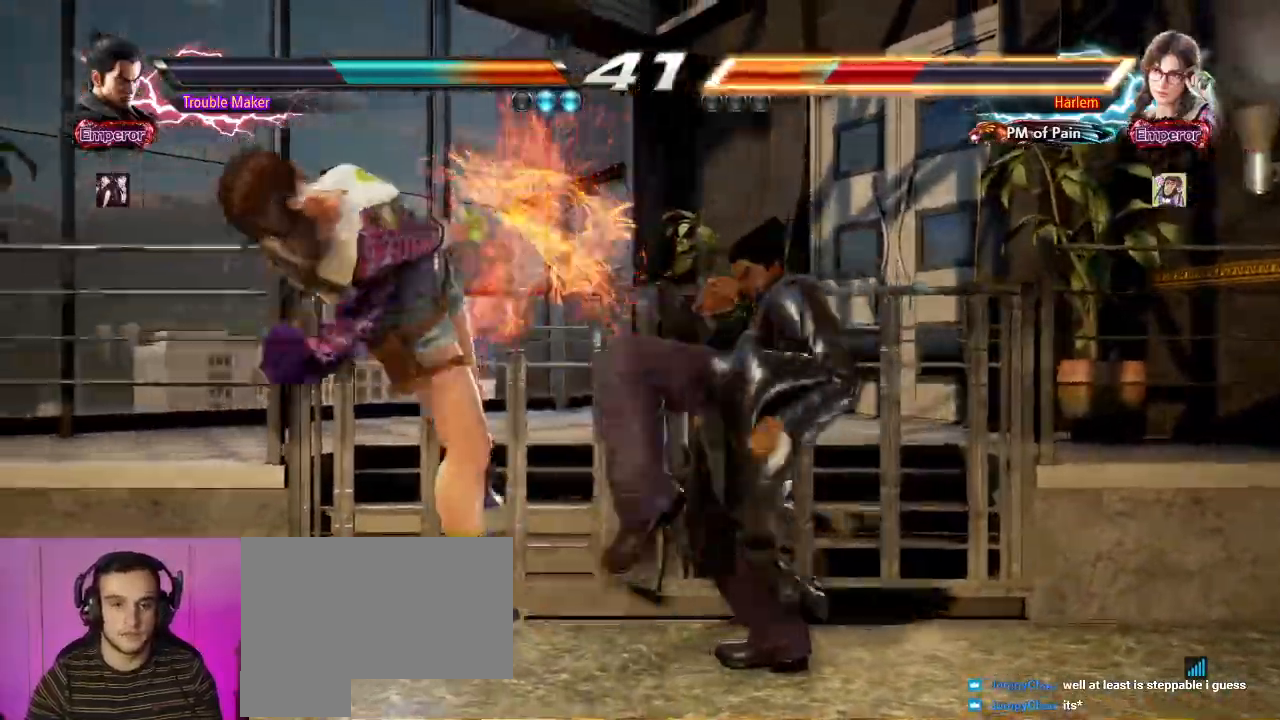
{"buttons": ["CIRCLE"], "left_stick": "center", "events": [[33, "CIRCLE", "down"], [133, "CIRCLE", "up"], [233, "CIRCLE", "down"]]}
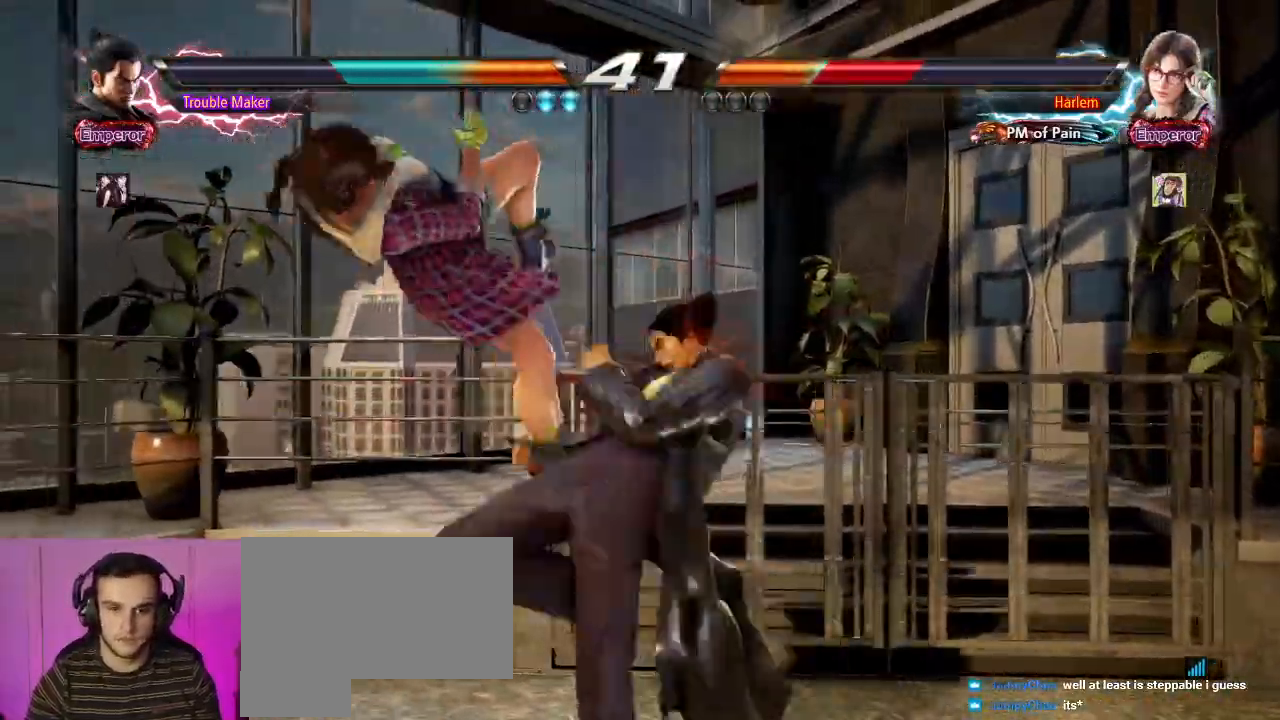
{"buttons": ["CIRCLE"], "left_stick": "center", "events": [[33, "CIRCLE", "up"], [167, "left_stick", "right"], [283, "TRIANGLE", "down"], [350, "TRIANGLE", "up"], [383, "left_stick", "center"], [450, "CIRCLE", "down"]]}
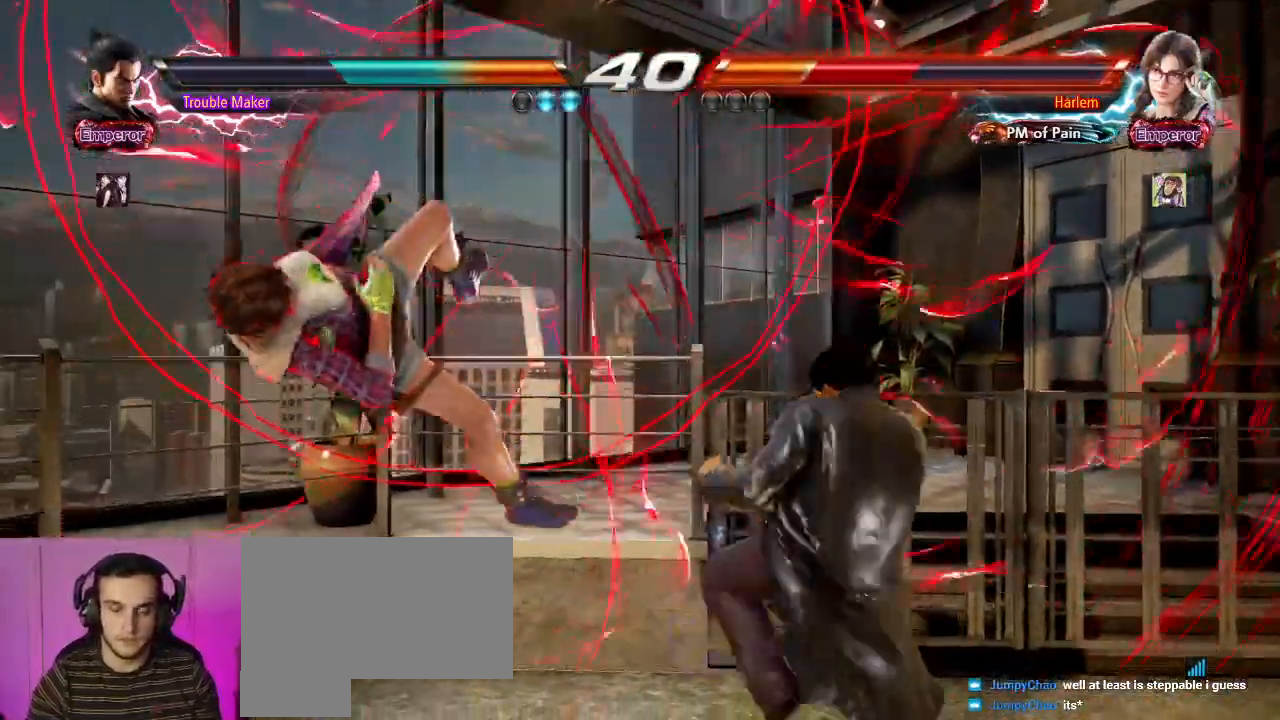
{"buttons": [], "left_stick": "center", "events": [[150, "CIRCLE", "up"]]}
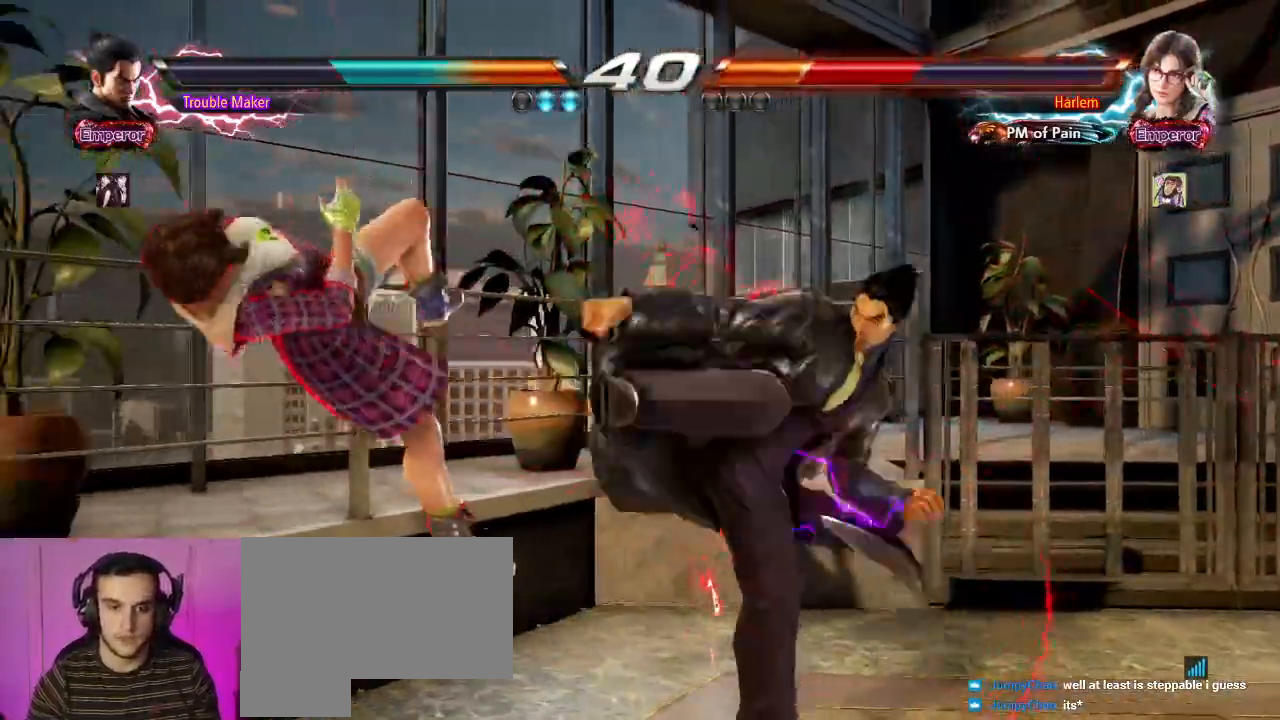
{"buttons": [], "left_stick": "center", "events": [[317, "left_stick", "right"], [333, "TRIANGLE", "down"], [383, "TRIANGLE", "up"], [450, "left_stick", "center"]]}
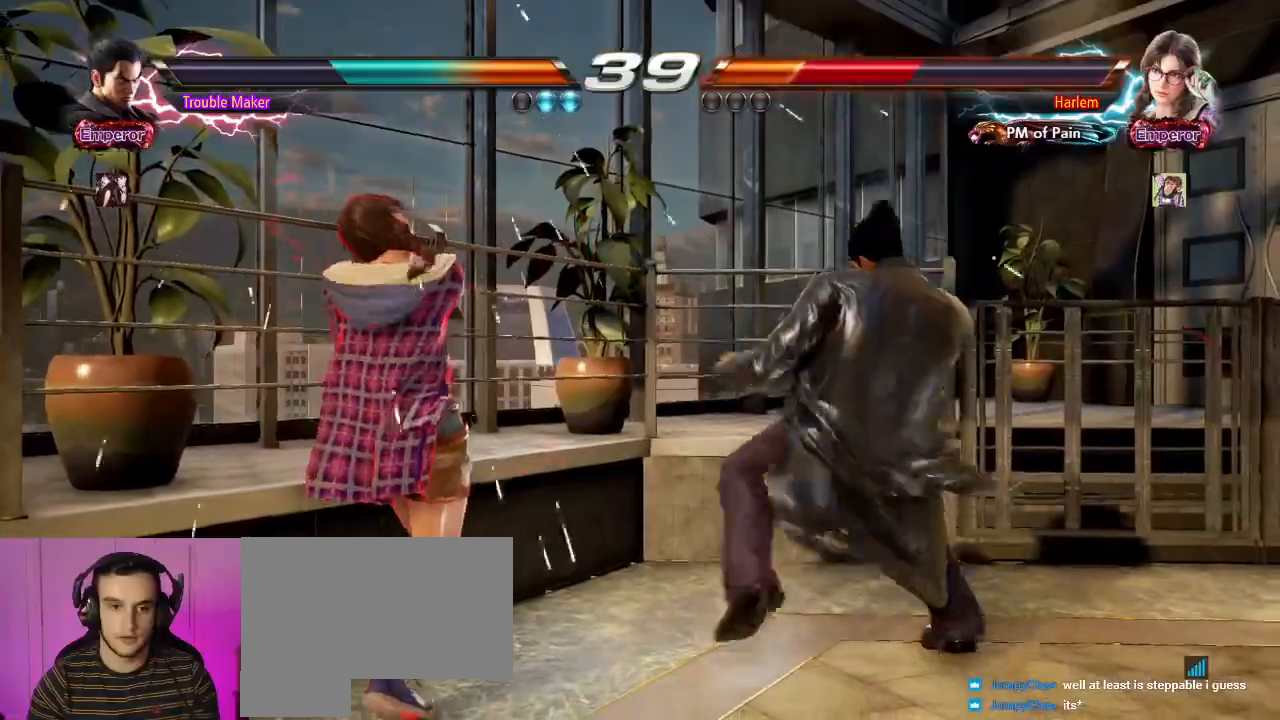
{"buttons": [], "left_stick": "center", "events": [[50, "CIRCLE", "down"], [167, "CIRCLE", "up"]]}